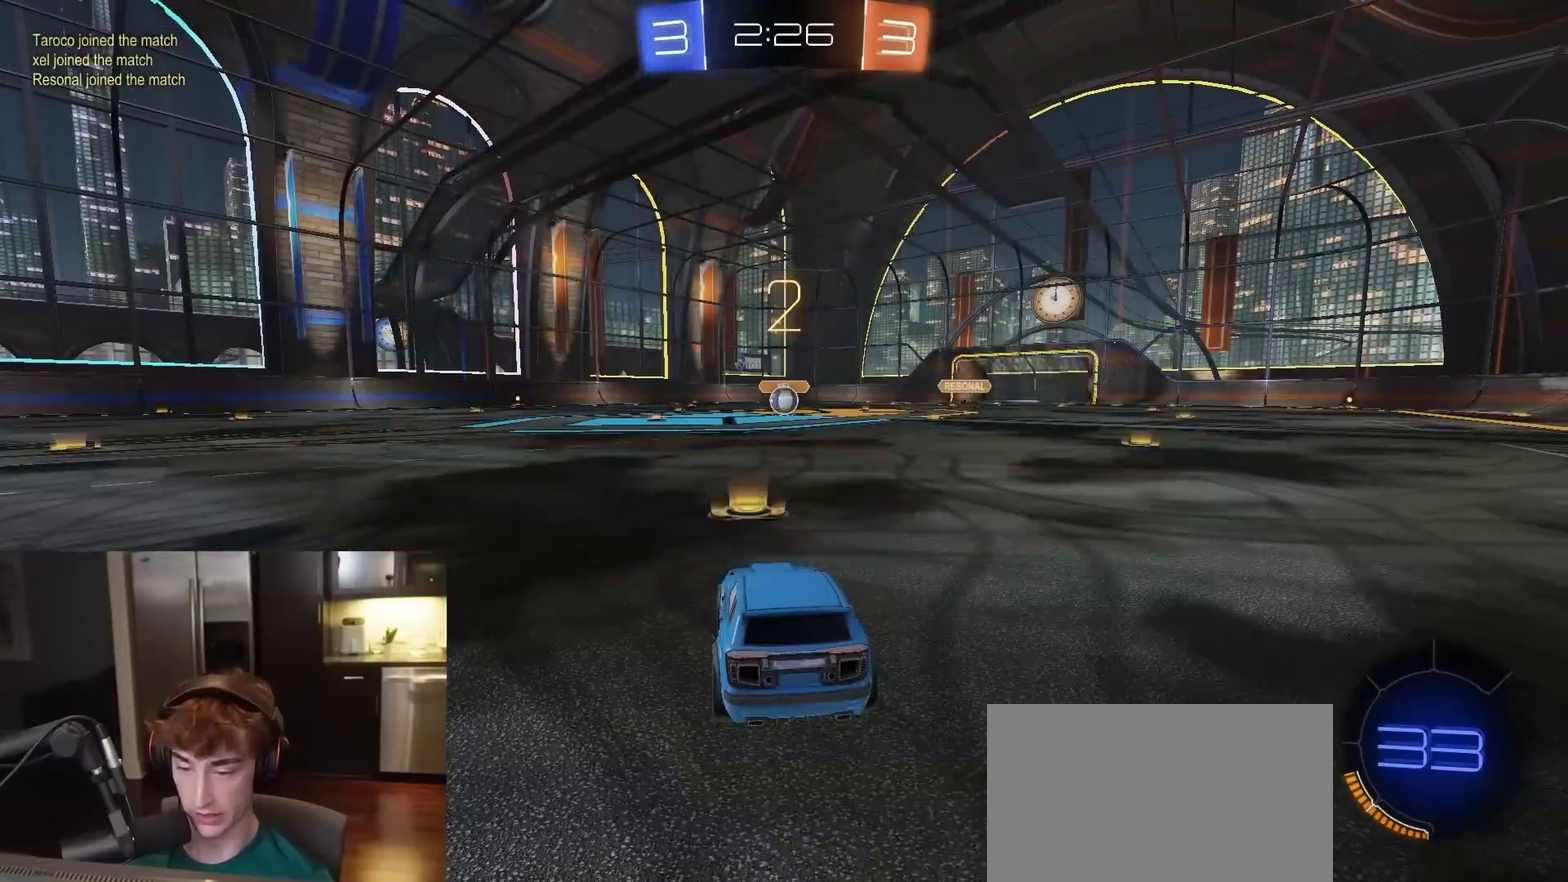
Gameplay with a controller (PlayStation layout); each line is a JSON object with the inputs held at the frame after it (dt_ms = milliseconds from this image to that frame). "events" lists button and stick changes between this image and that frame as [ms after this image, input, new state], when the widget could be followed in between.
{"dt_ms": 500, "buttons": ["R1", "R2"], "left_stick": "center", "right_stick": "center", "events": []}
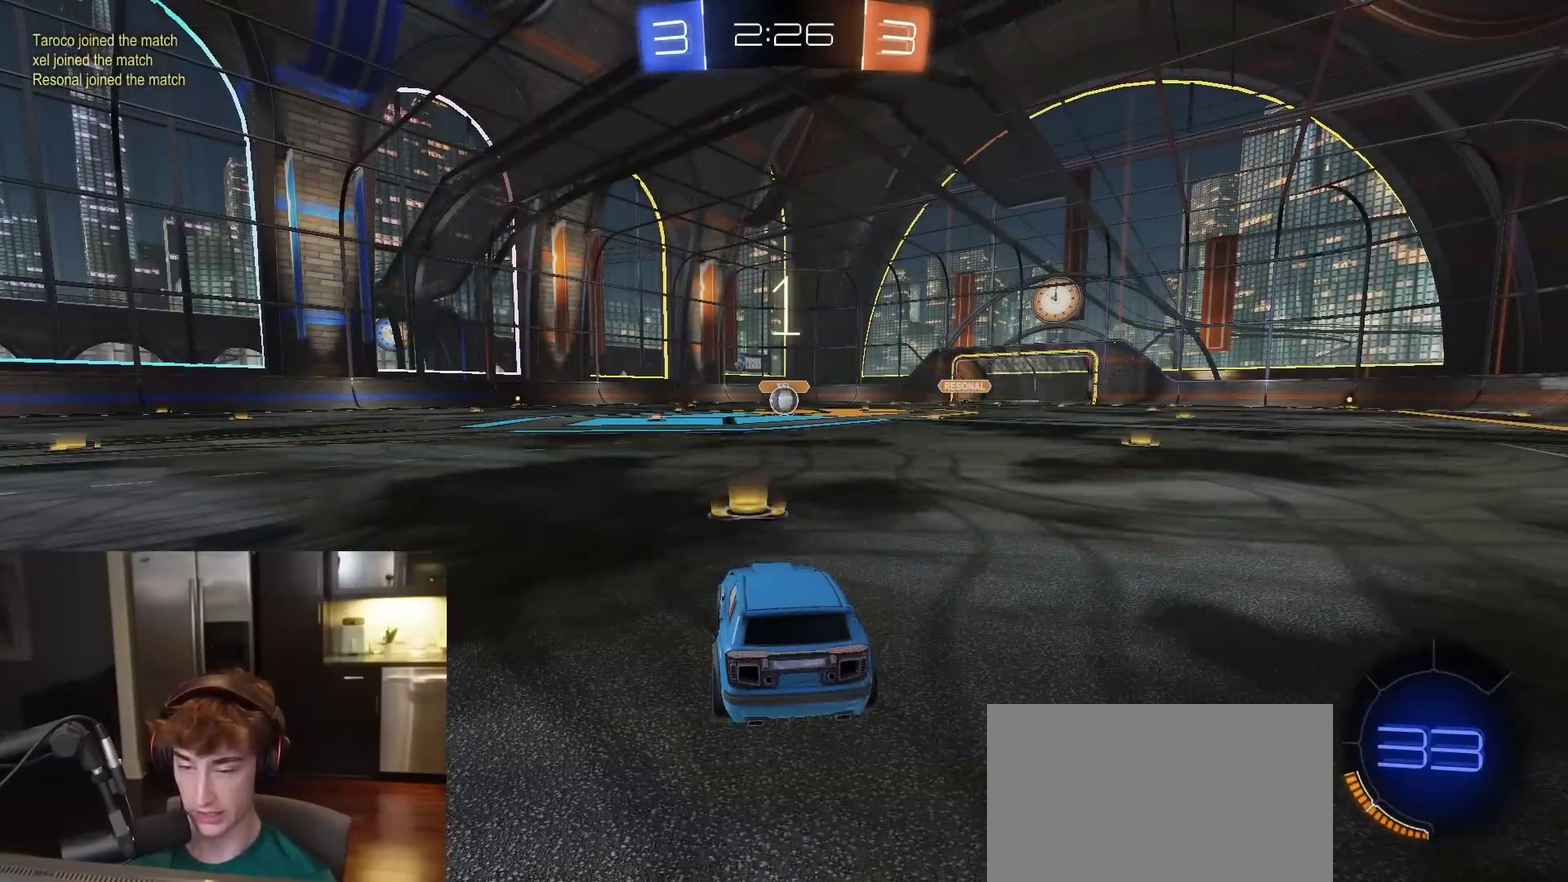
{"dt_ms": 500, "buttons": ["R1", "R2"], "left_stick": "center", "right_stick": "center", "events": []}
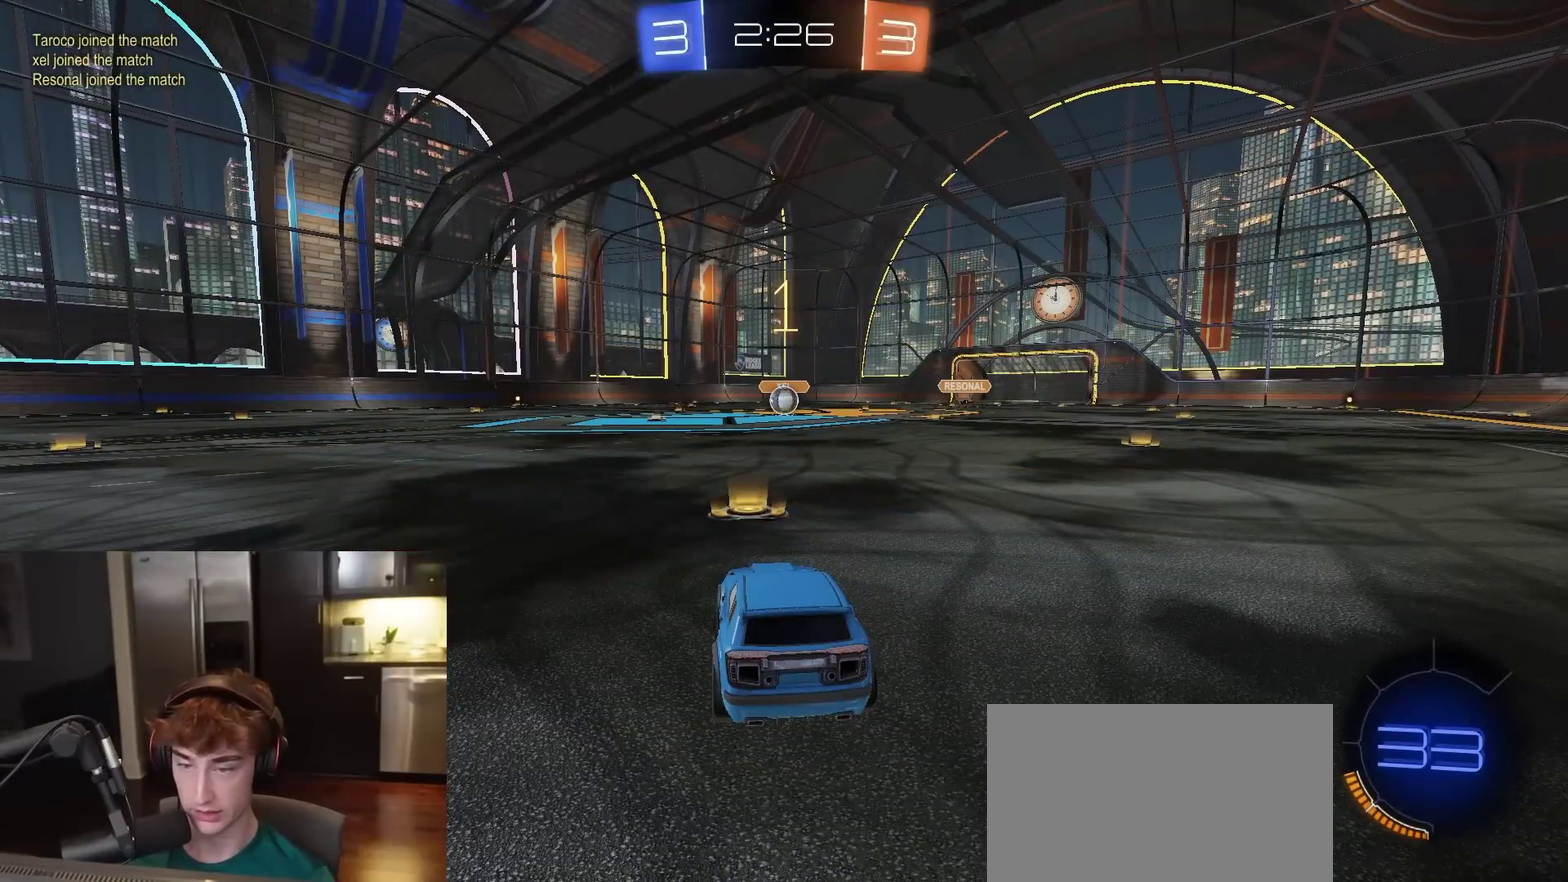
{"dt_ms": 600, "buttons": ["R1", "R2"], "left_stick": "center", "right_stick": "center", "events": []}
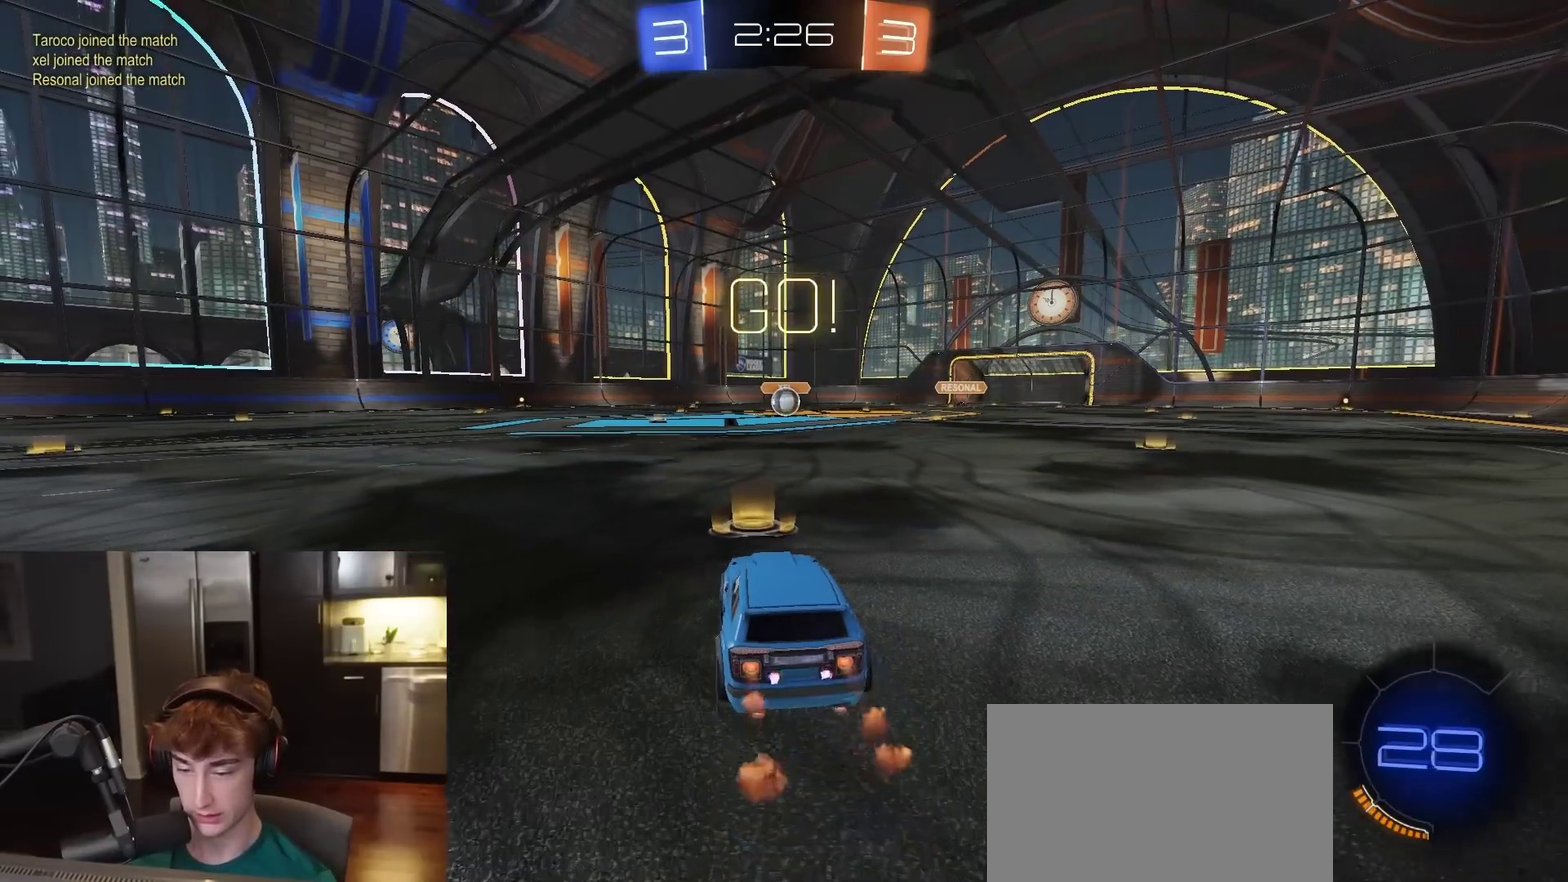
{"dt_ms": 400, "buttons": ["CROSS", "L1", "R1", "R2"], "left_stick": "down", "right_stick": "center", "events": [[50, "left_stick", "down-right"], [100, "CROSS", "down"], [150, "CROSS", "up"], [183, "L1", "down"], [183, "left_stick", "up-left"], [200, "CROSS", "down"], [250, "left_stick", "down"]]}
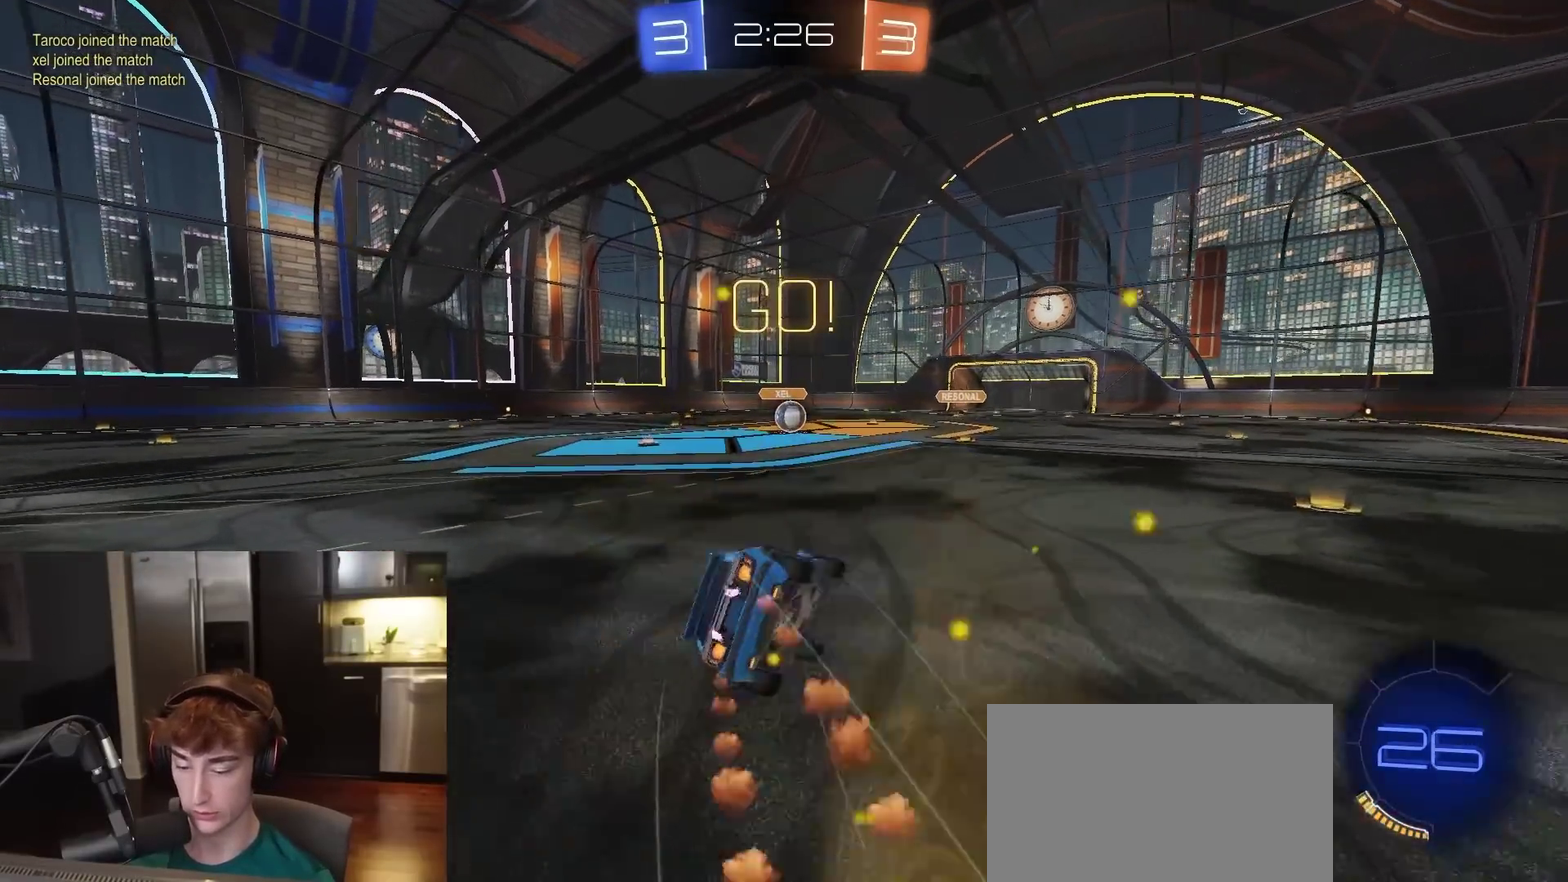
{"dt_ms": 500, "buttons": ["TRIANGLE", "L1", "R1", "R2"], "left_stick": "down-left", "right_stick": "center", "events": [[17, "left_stick", "down-left"], [50, "CROSS", "up"], [450, "TRIANGLE", "down"]]}
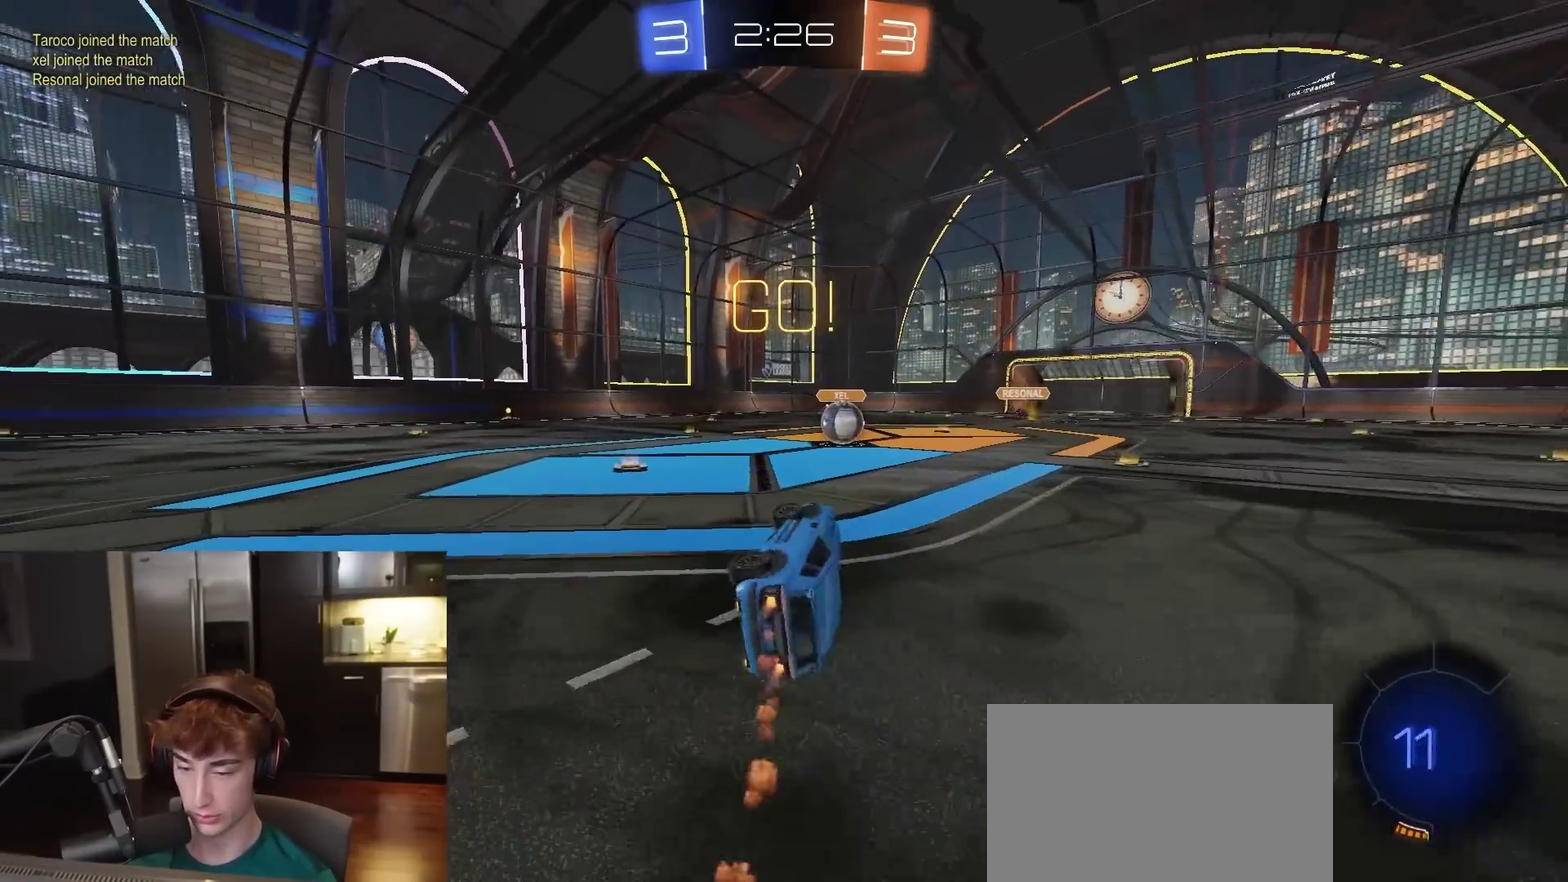
{"dt_ms": 500, "buttons": ["CROSS", "R2"], "left_stick": "center", "right_stick": "center", "events": [[117, "L1", "up"], [117, "TRIANGLE", "up"], [183, "left_stick", "center"], [267, "left_stick", "right"], [283, "R1", "up"], [467, "left_stick", "center"], [483, "CROSS", "down"]]}
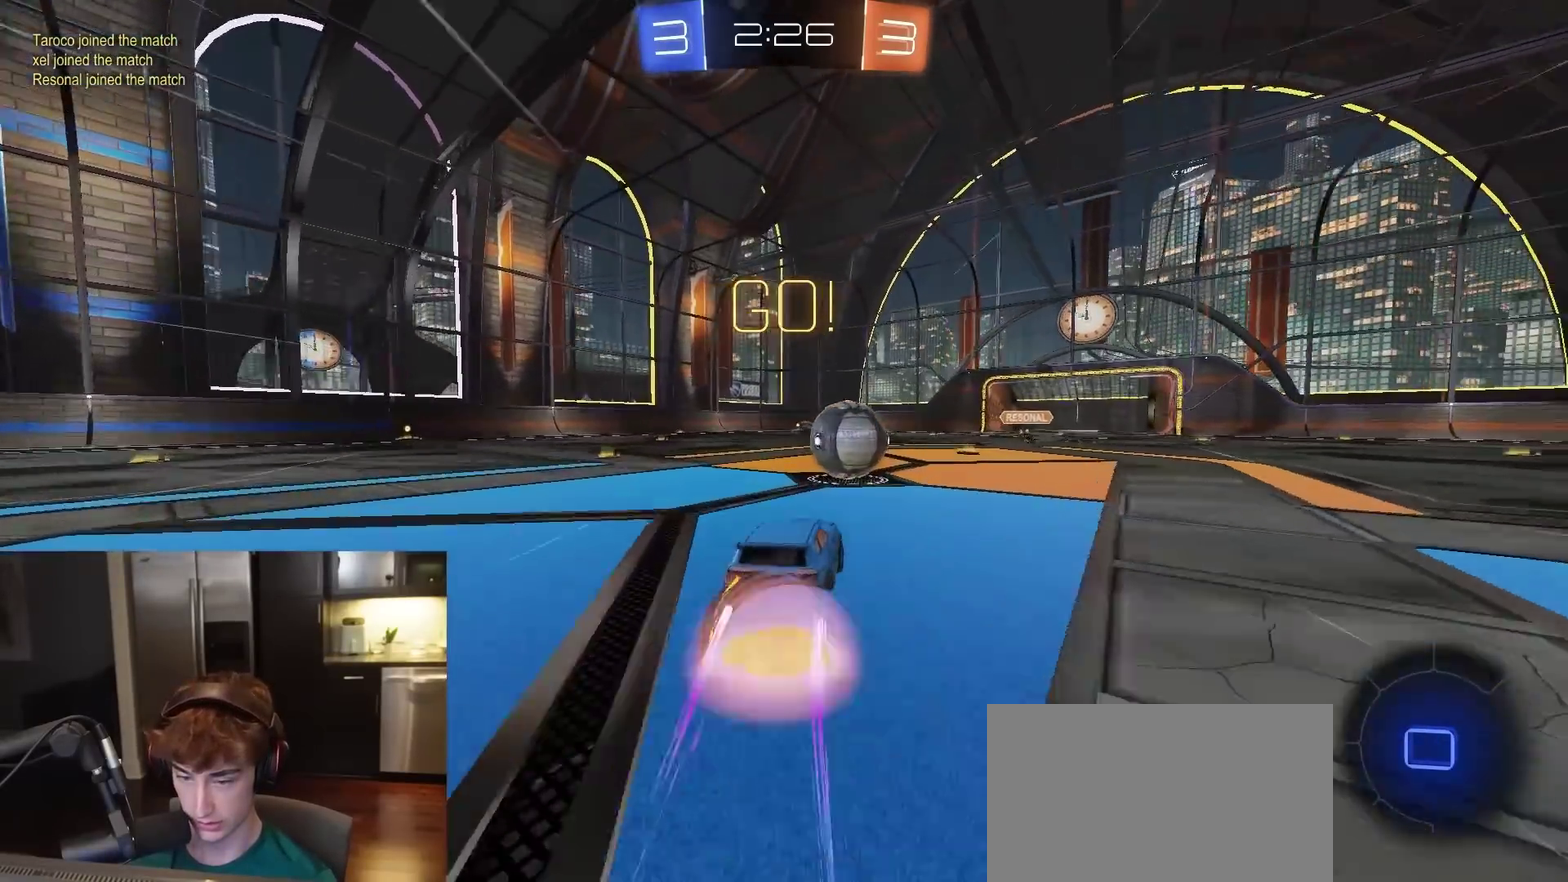
{"dt_ms": 300, "buttons": ["L1", "R2"], "left_stick": "up-left", "right_stick": "center", "events": [[67, "CROSS", "up"], [183, "left_stick", "up-left"], [217, "L1", "down"]]}
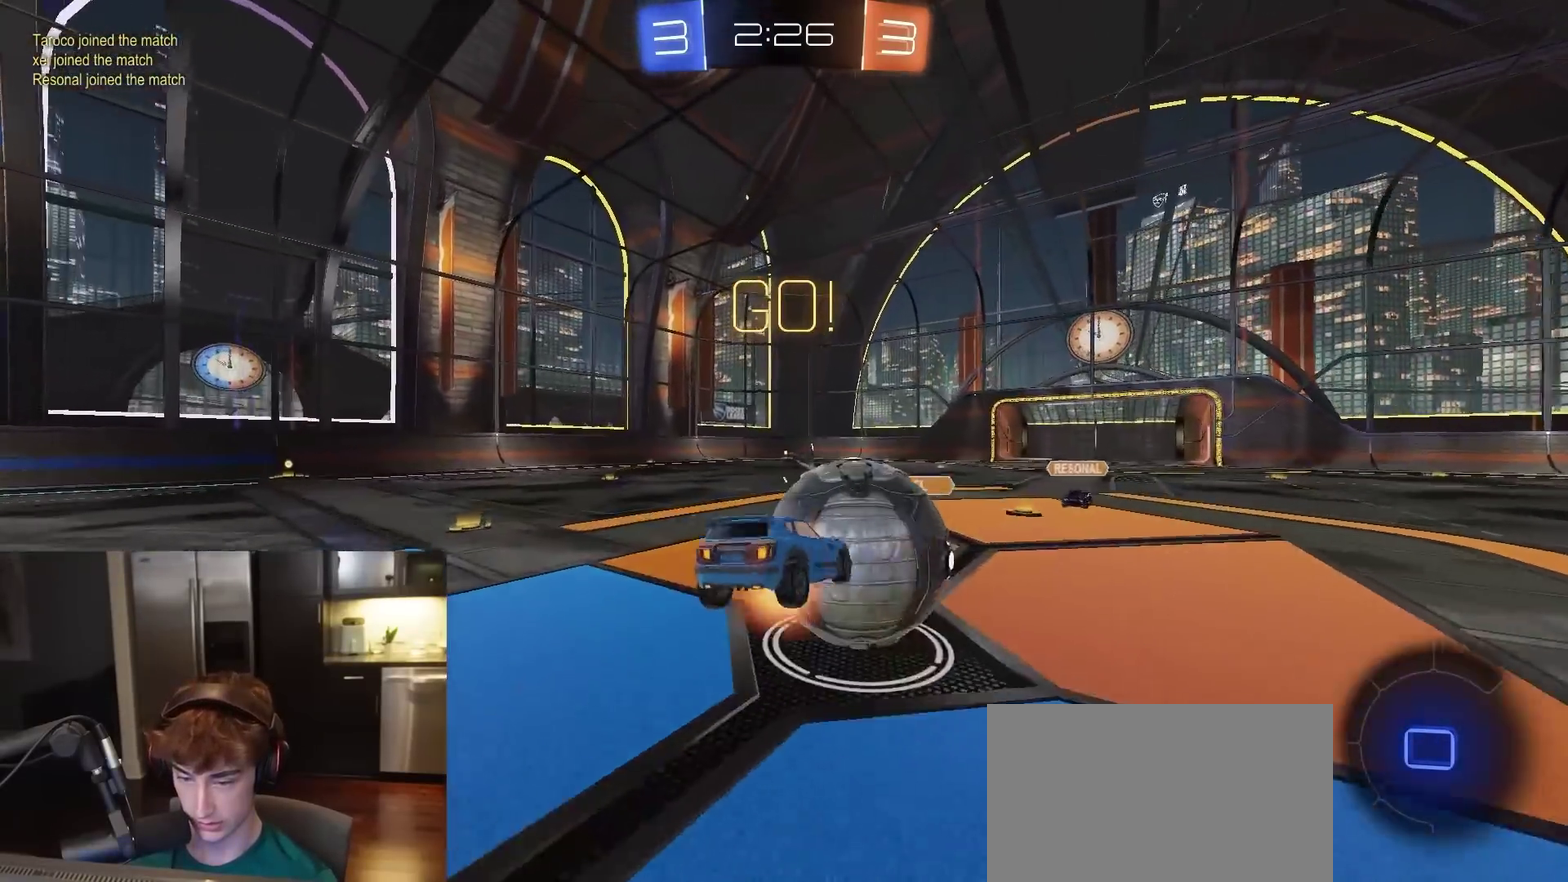
{"dt_ms": 900, "buttons": ["R2"], "left_stick": "left", "right_stick": "center", "events": [[17, "CROSS", "down"], [17, "L3", "down"], [67, "left_stick", "down-left"], [133, "CROSS", "up"], [200, "TRIANGLE", "down"], [250, "SQUARE", "down"], [283, "L1", "up"], [300, "left_stick", "down"], [350, "L3", "up"], [367, "TRIANGLE", "up"], [617, "left_stick", "left"], [867, "SQUARE", "up"]]}
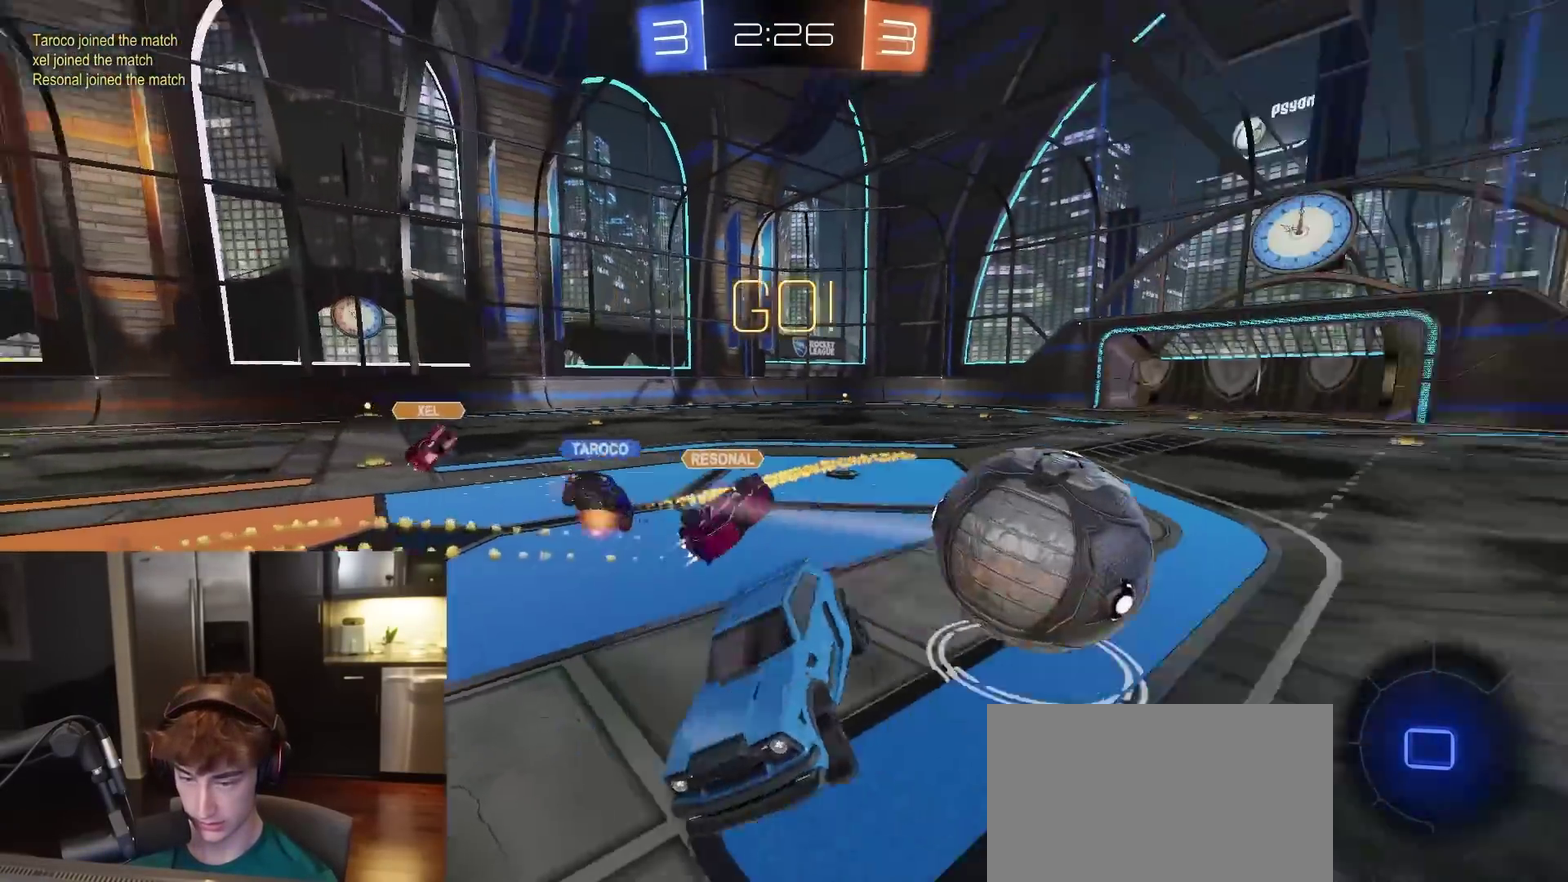
{"dt_ms": 300, "buttons": ["R2"], "left_stick": "center", "right_stick": "center", "events": [[33, "left_stick", "down-left"], [100, "left_stick", "center"]]}
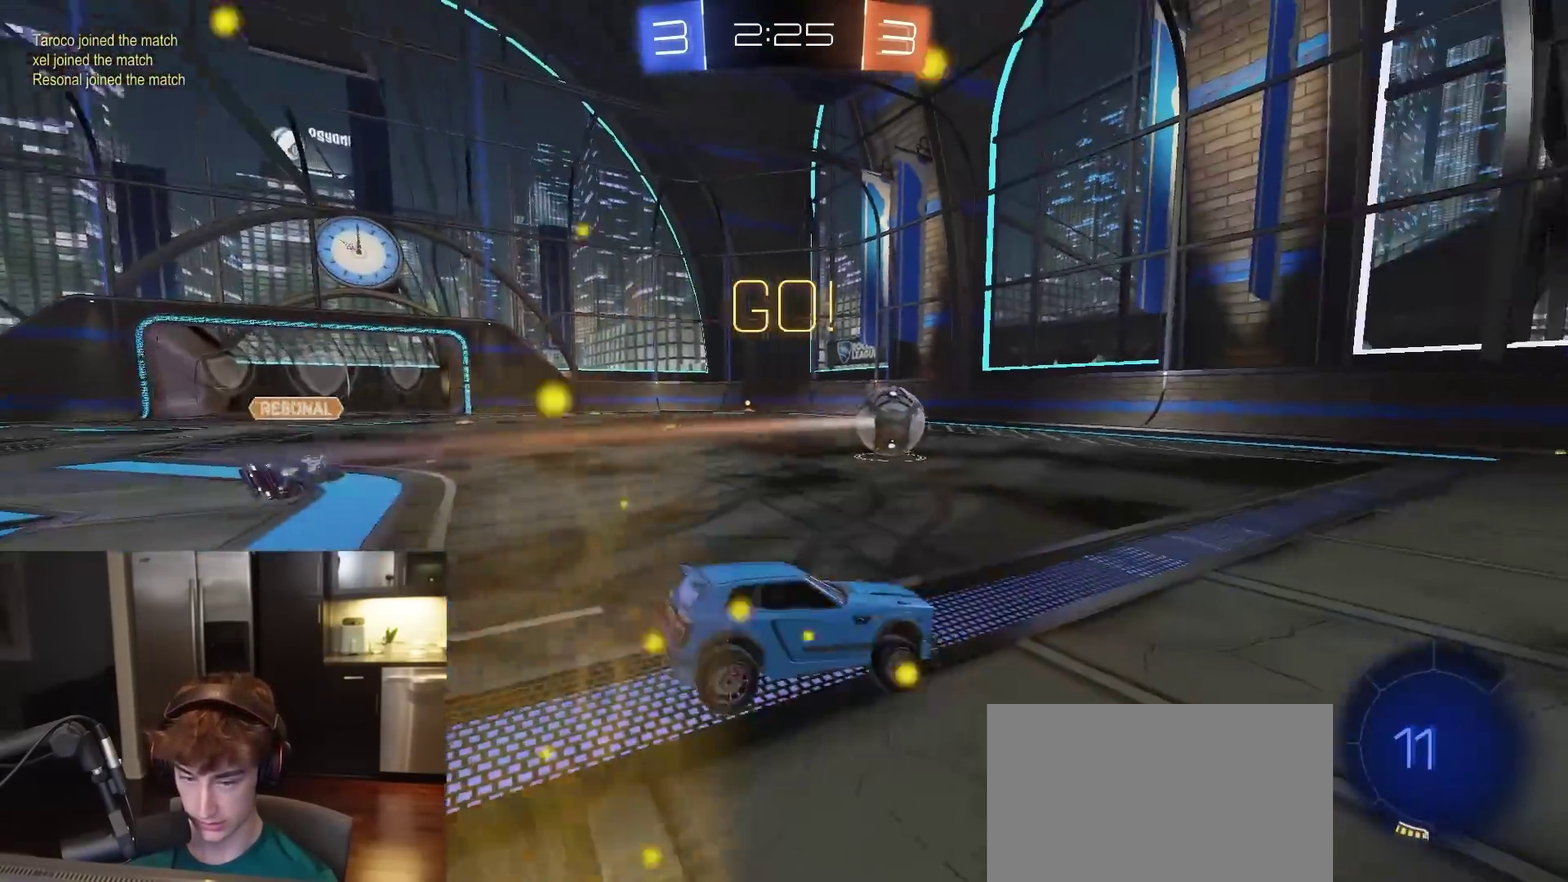
{"dt_ms": 600, "buttons": ["TRIANGLE", "L1", "R2"], "left_stick": "down", "right_stick": "center", "events": [[217, "left_stick", "left"], [283, "CROSS", "down"], [333, "L1", "down"], [350, "left_stick", "down-left"], [483, "CROSS", "up"], [483, "left_stick", "down"], [517, "R1", "down"], [517, "TRIANGLE", "down"], [583, "R1", "up"]]}
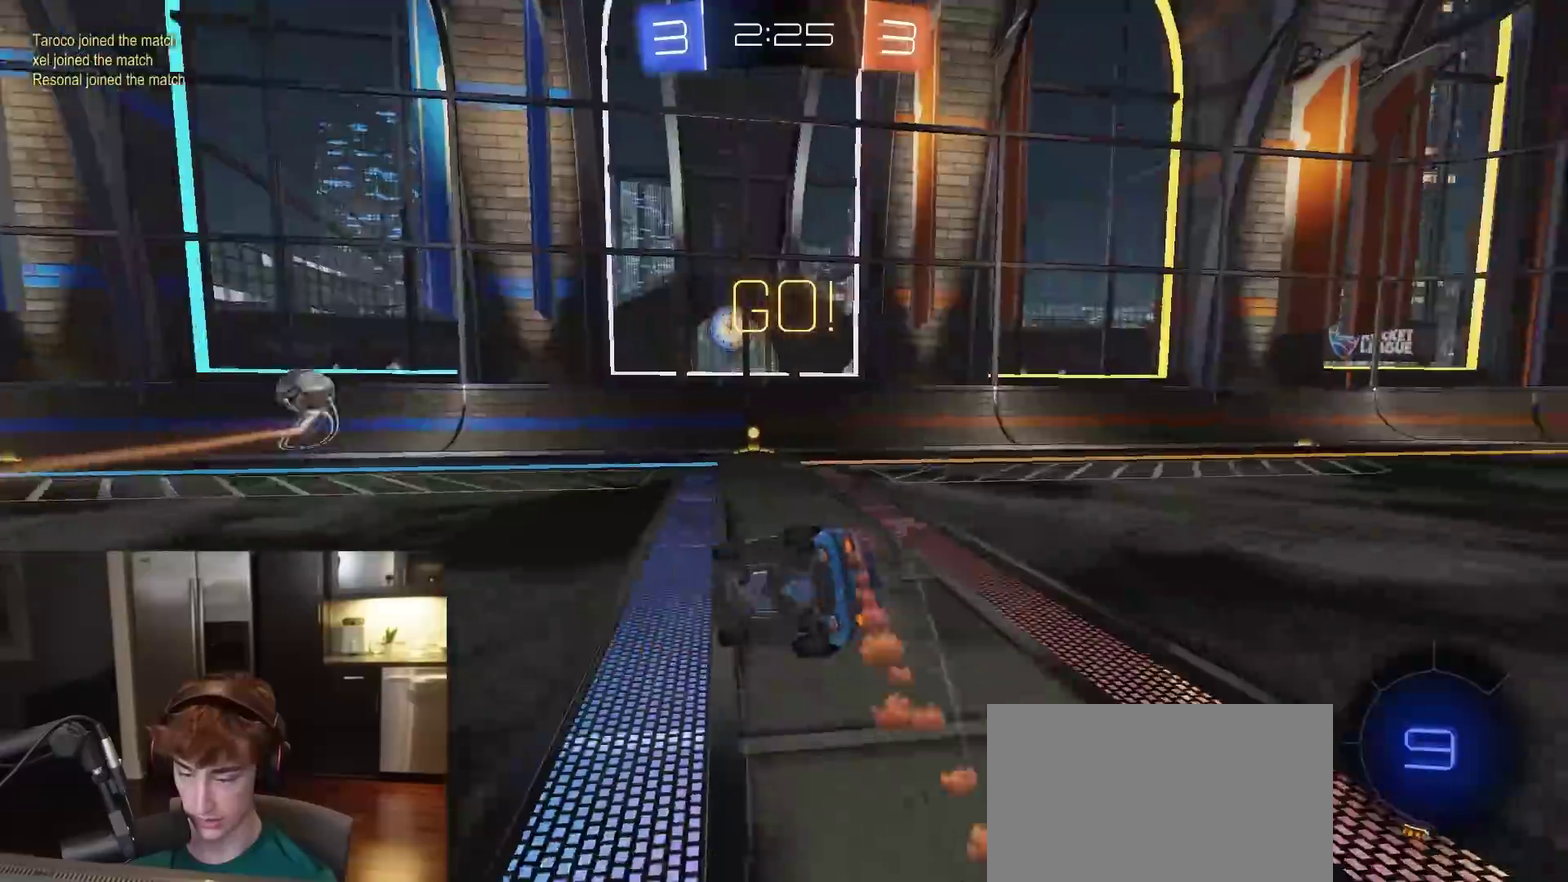
{"dt_ms": 400, "buttons": ["L1", "R1", "R2"], "left_stick": "down-right", "right_stick": "center", "events": [[50, "TRIANGLE", "up"], [83, "left_stick", "down-right"], [200, "R1", "down"]]}
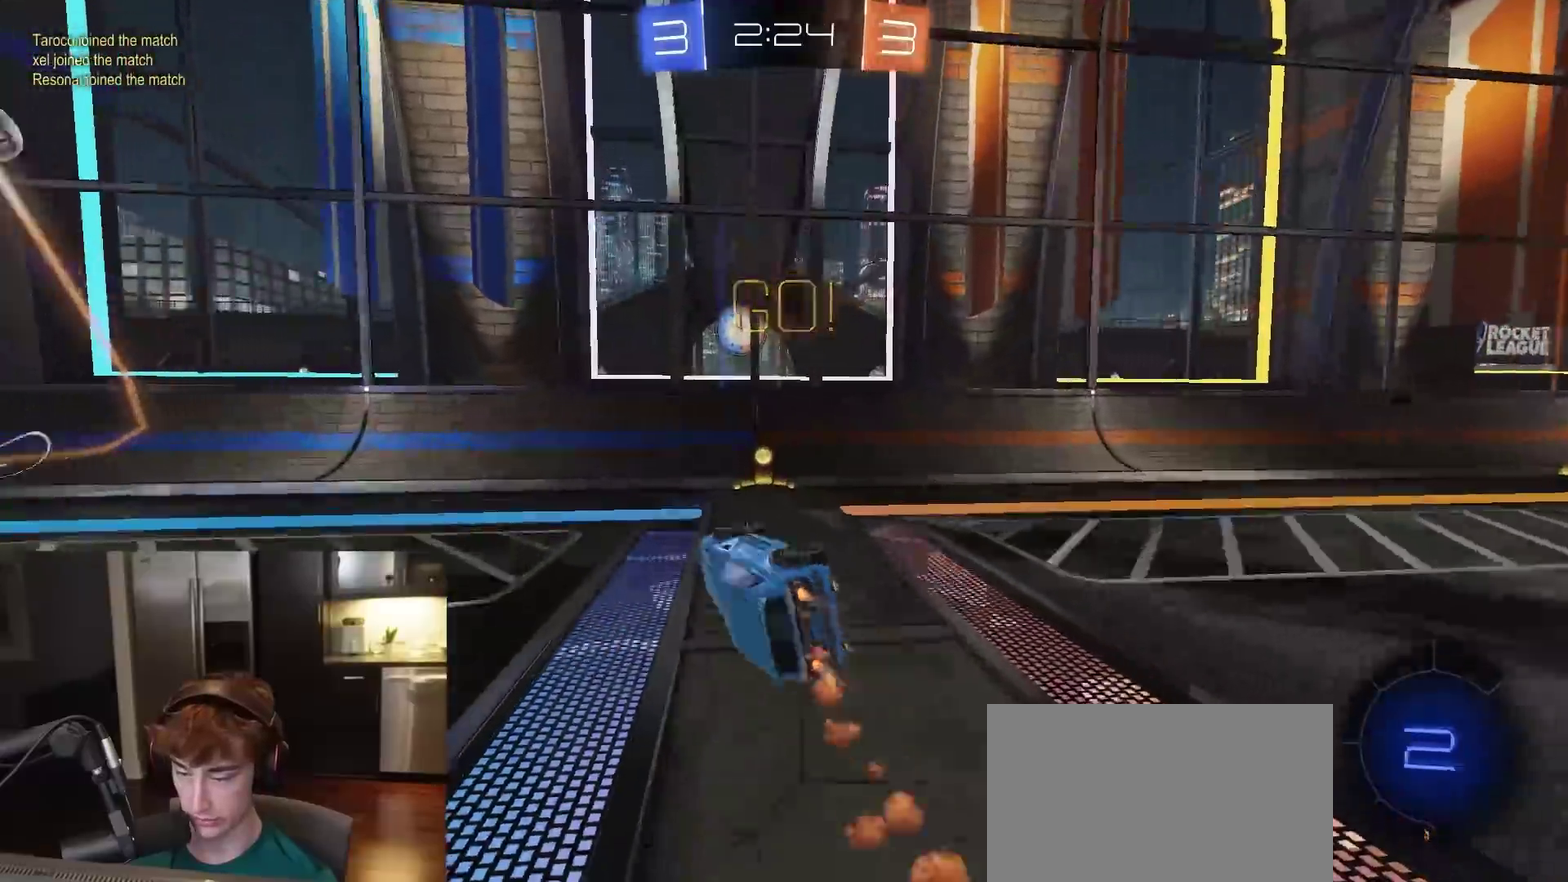
{"dt_ms": 500, "buttons": ["R1", "R2"], "left_stick": "center", "right_stick": "center"}
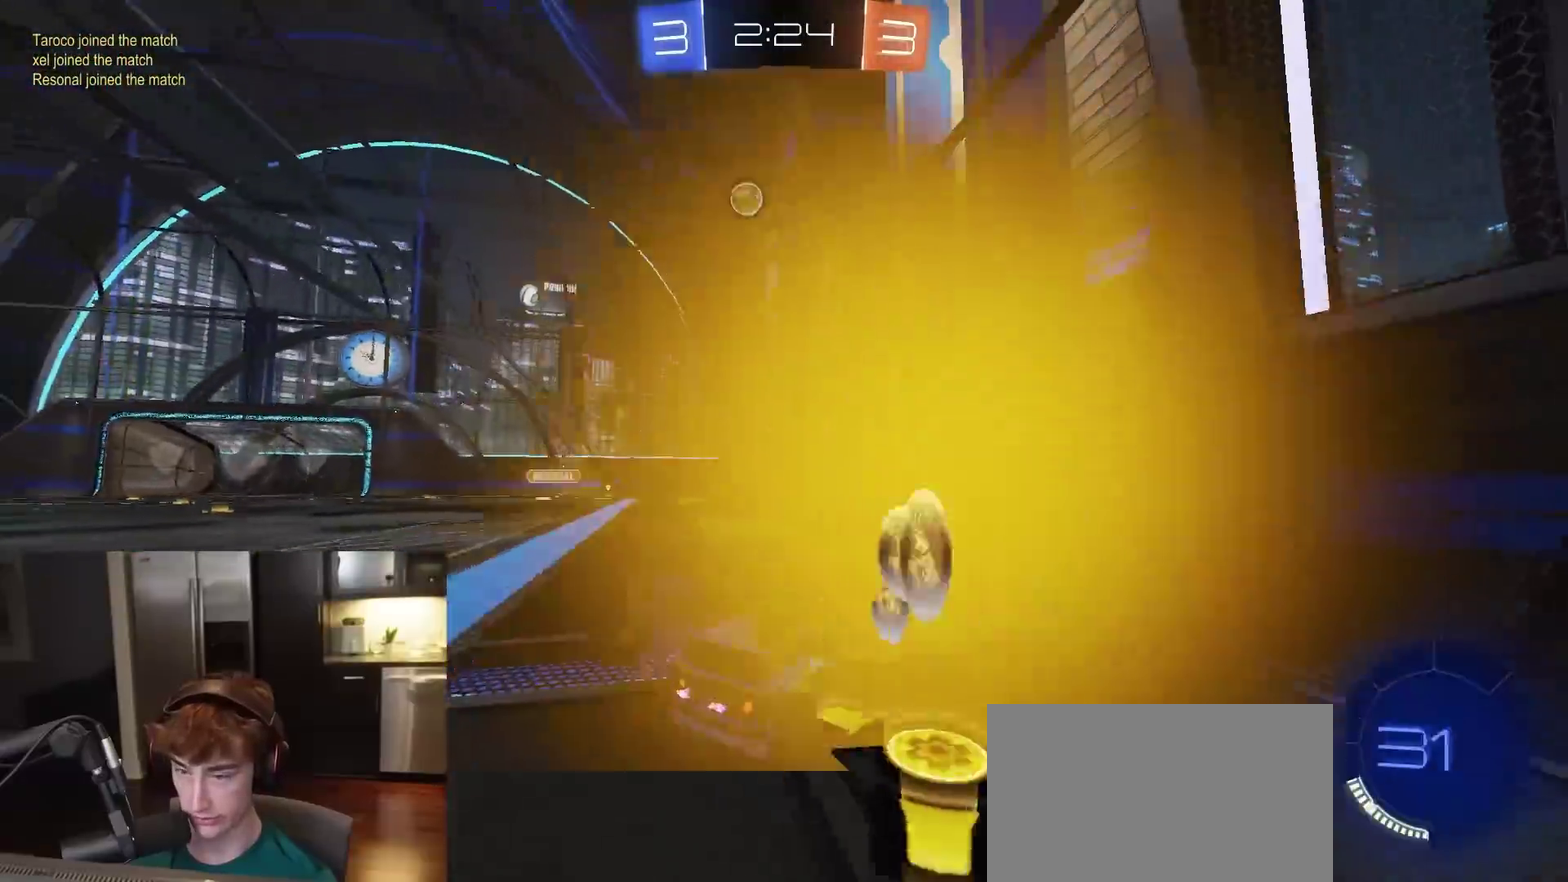
{"dt_ms": 500, "buttons": ["R1", "R2"], "left_stick": "left", "right_stick": "center", "events": [[17, "left_stick", "left"]]}
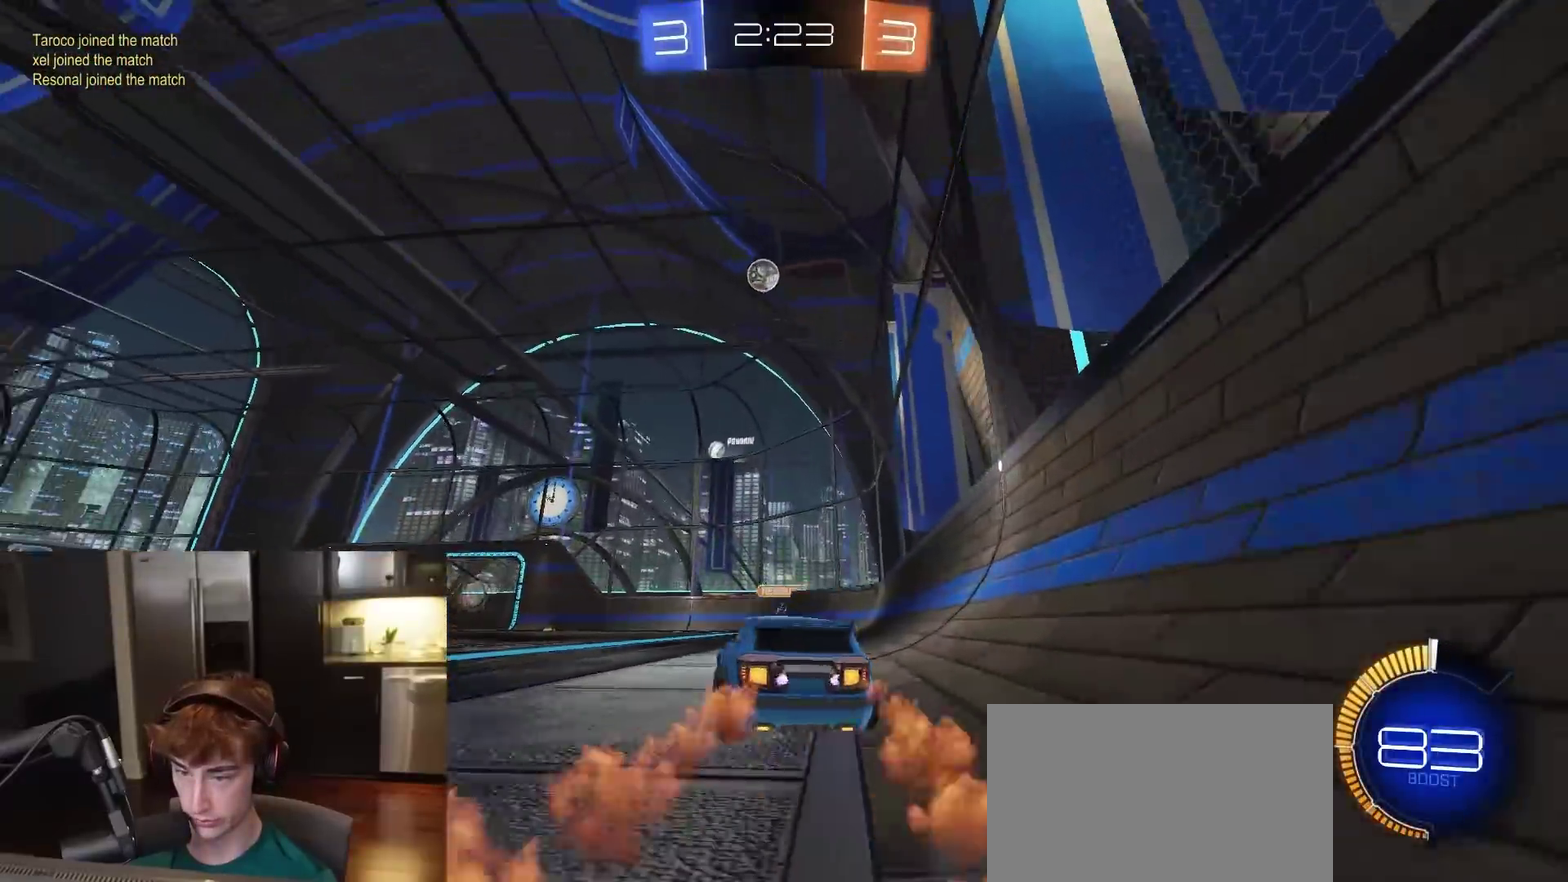
{"dt_ms": 500, "buttons": ["CROSS", "CIRCLE", "R1"], "left_stick": "down", "right_stick": "center", "events": [[150, "CROSS", "down"], [150, "left_stick", "down-left"], [217, "left_stick", "down"], [233, "L1", "down"], [267, "left_stick", "down-right"], [333, "R1", "up"], [367, "CROSS", "up"], [367, "R2", "up"], [383, "left_stick", "center"], [400, "L1", "up"], [417, "CROSS", "down"], [433, "left_stick", "down"], [483, "R1", "down"], [500, "CIRCLE", "down"]]}
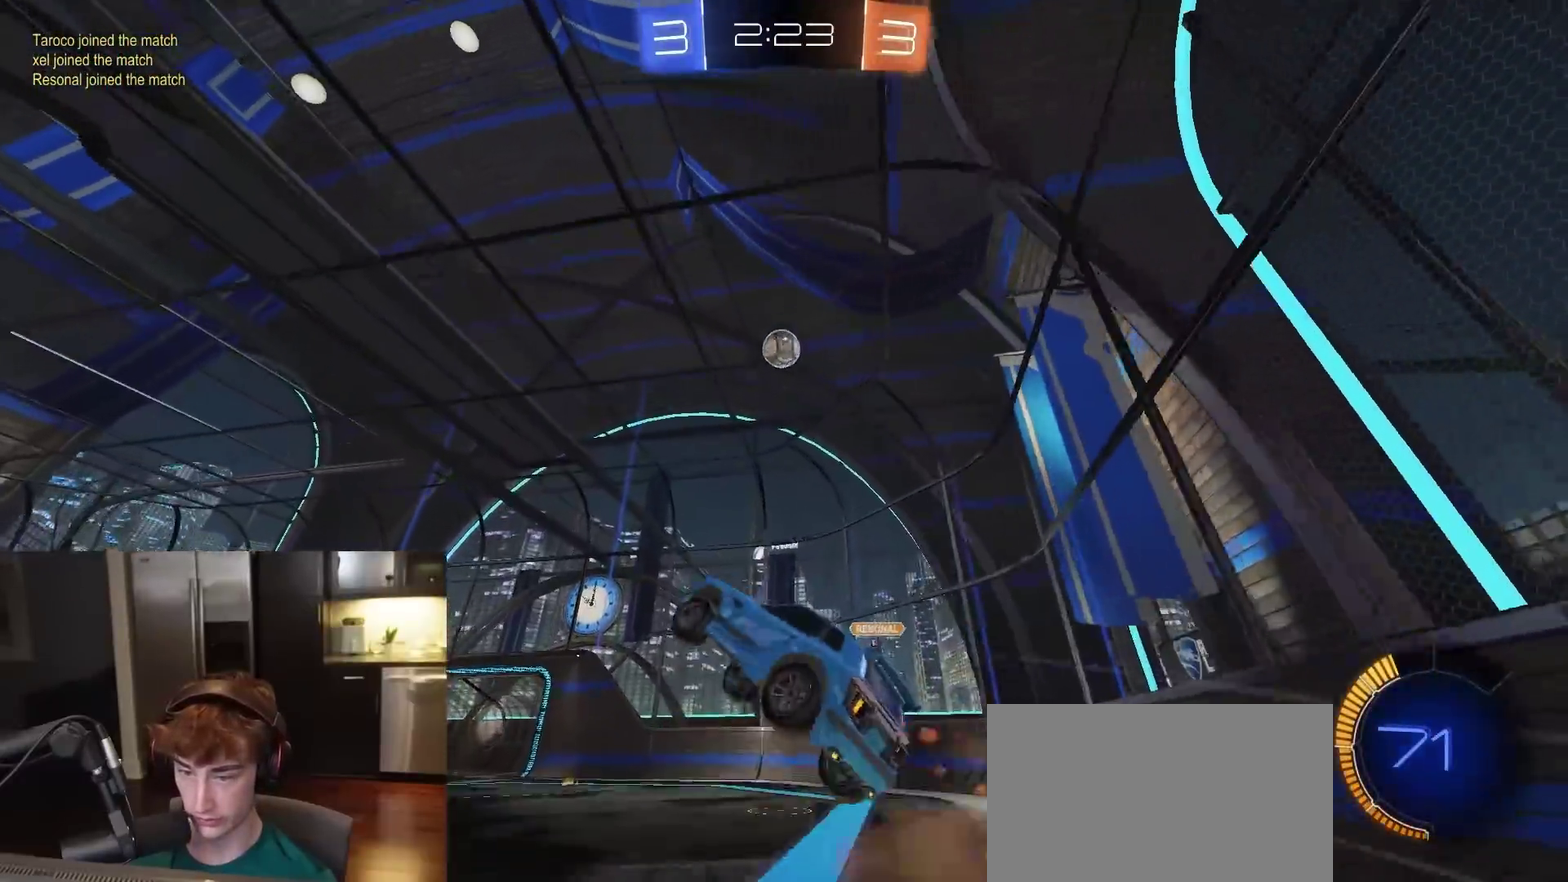
{"dt_ms": 500, "buttons": ["R1", "R2"], "left_stick": "up-right", "right_stick": "center", "events": [[17, "CROSS", "up"], [117, "left_stick", "up-right"], [250, "CIRCLE", "up"], [267, "left_stick", "center"], [300, "R1", "up"], [350, "R2", "down"], [417, "R1", "down"], [433, "left_stick", "up-right"]]}
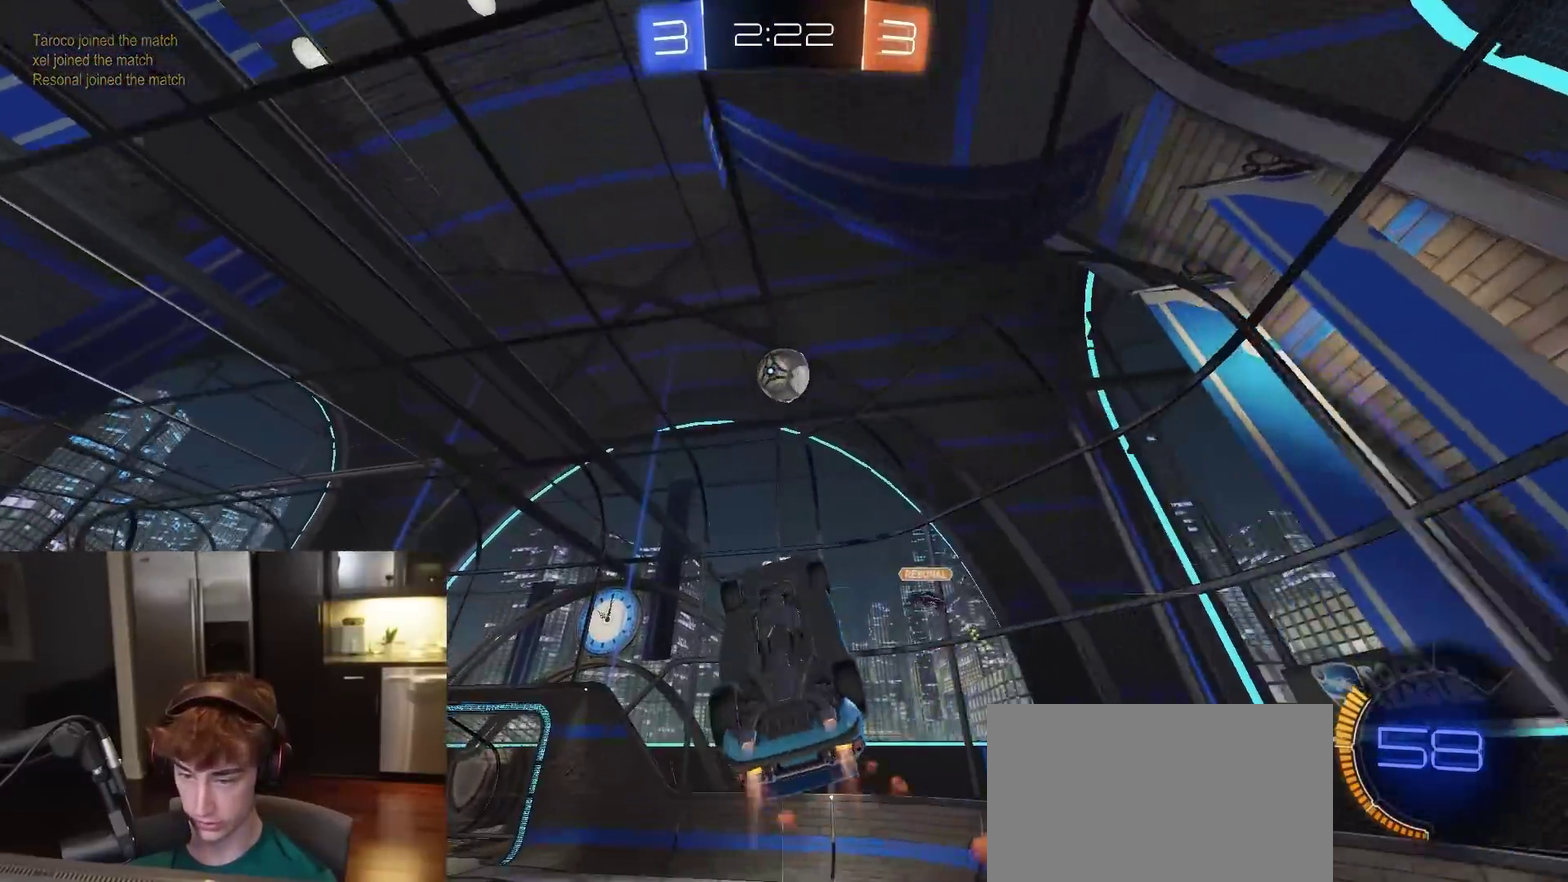
{"dt_ms": 400, "buttons": ["SQUARE", "R1", "R2"], "left_stick": "up-right", "right_stick": "center", "events": [[67, "left_stick", "up"], [100, "TRIANGLE", "down"], [217, "left_stick", "down-right"], [267, "SQUARE", "down"], [300, "TRIANGLE", "up"], [367, "left_stick", "up-right"]]}
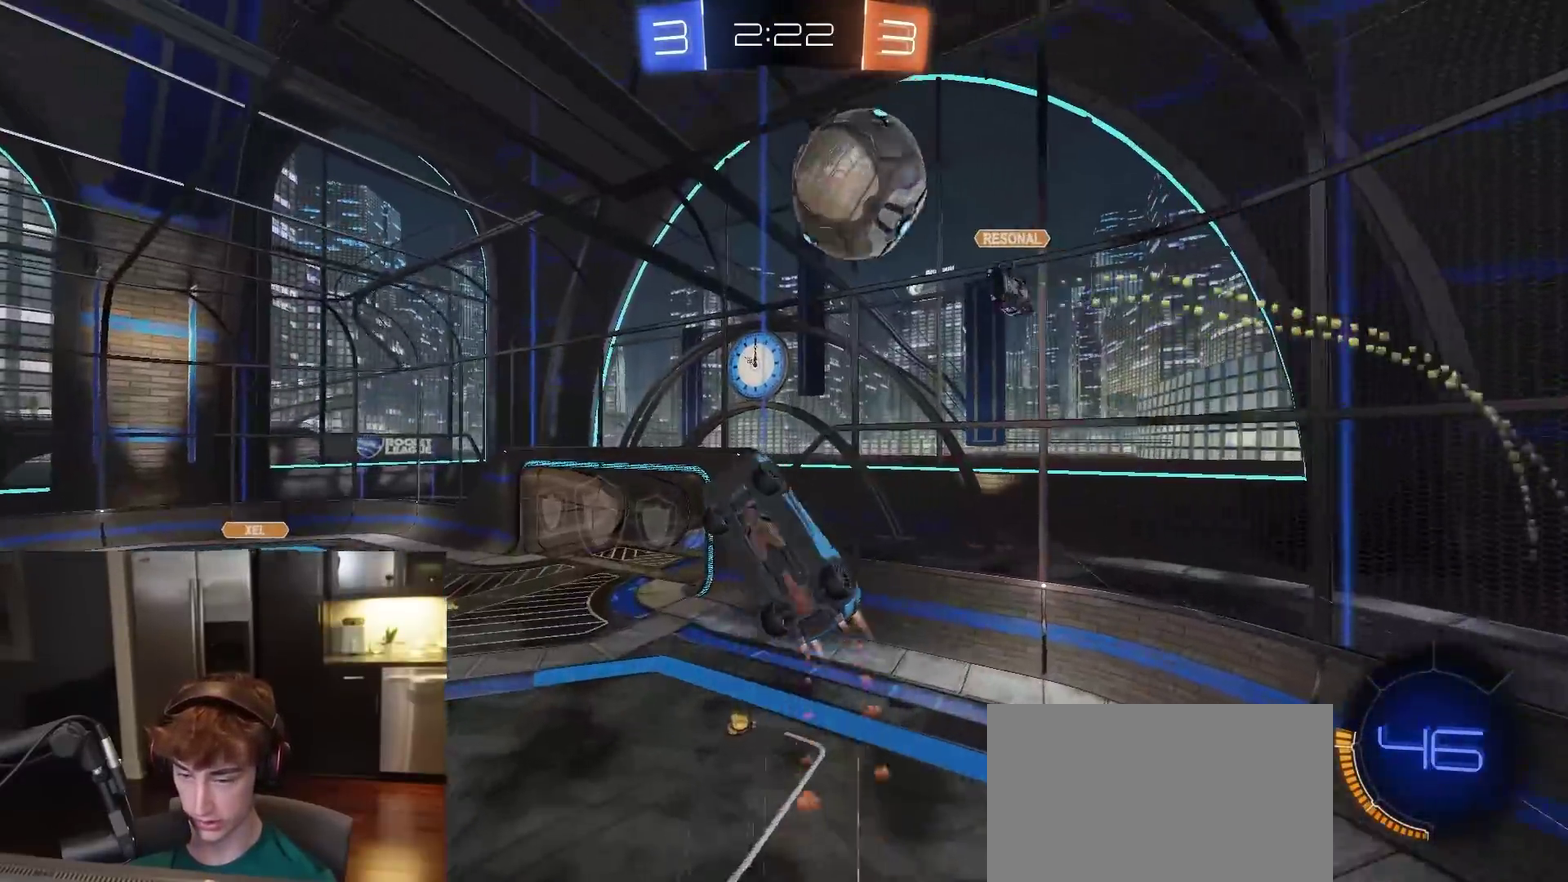
{"dt_ms": 600, "buttons": ["R2"], "left_stick": "center", "right_stick": "center", "events": [[167, "left_stick", "center"], [283, "left_stick", "left"], [317, "R1", "up"], [367, "TRIANGLE", "down"], [467, "SQUARE", "up"], [483, "TRIANGLE", "up"], [483, "left_stick", "center"]]}
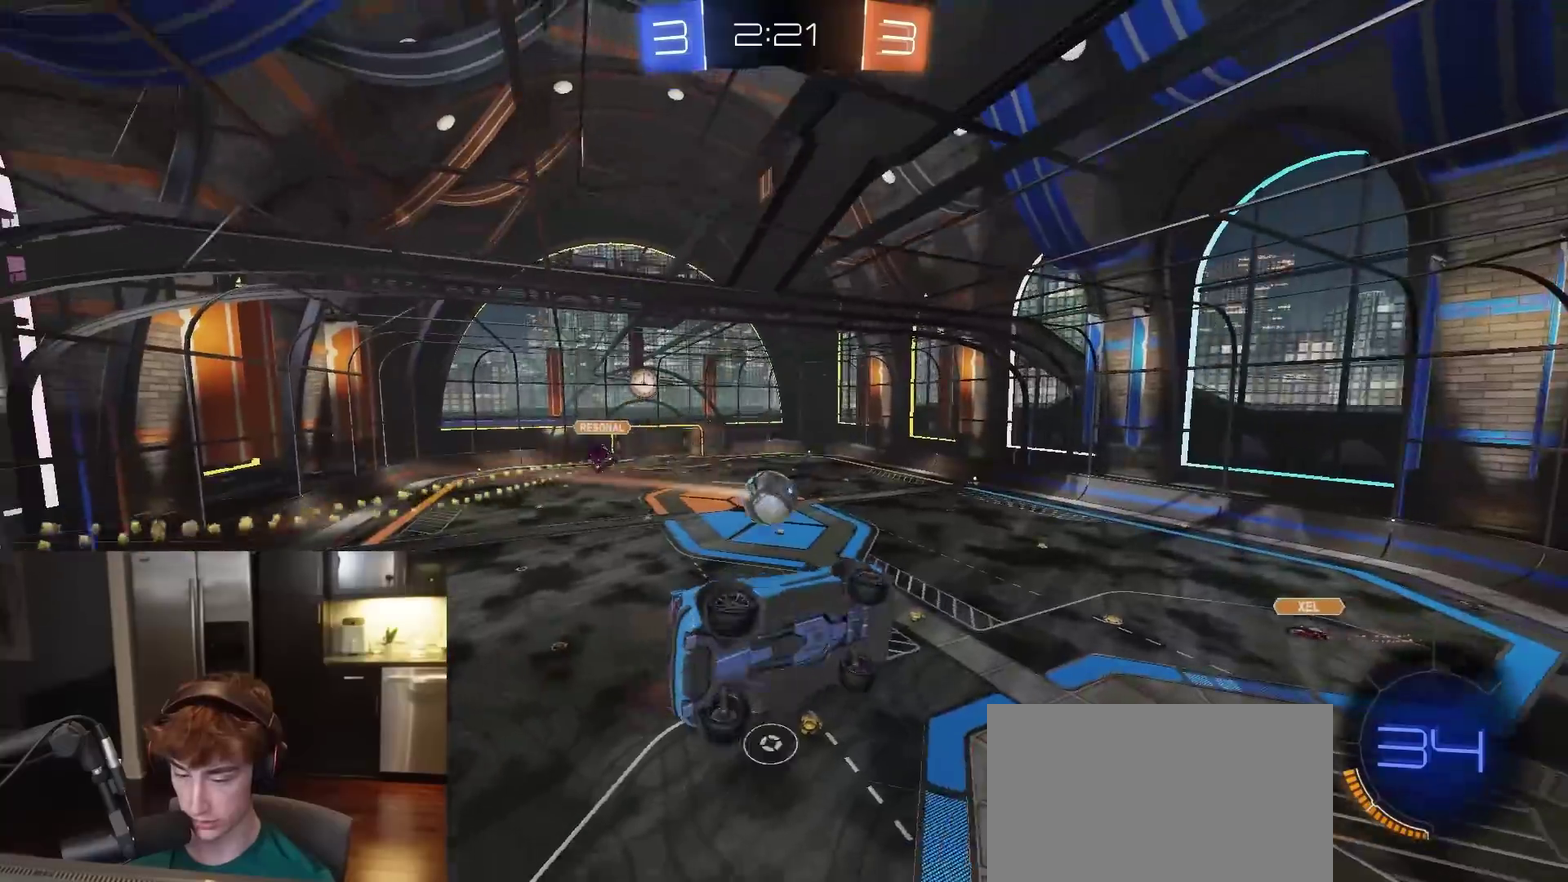
{"dt_ms": 300, "buttons": ["R2"], "left_stick": "center", "right_stick": "center", "events": []}
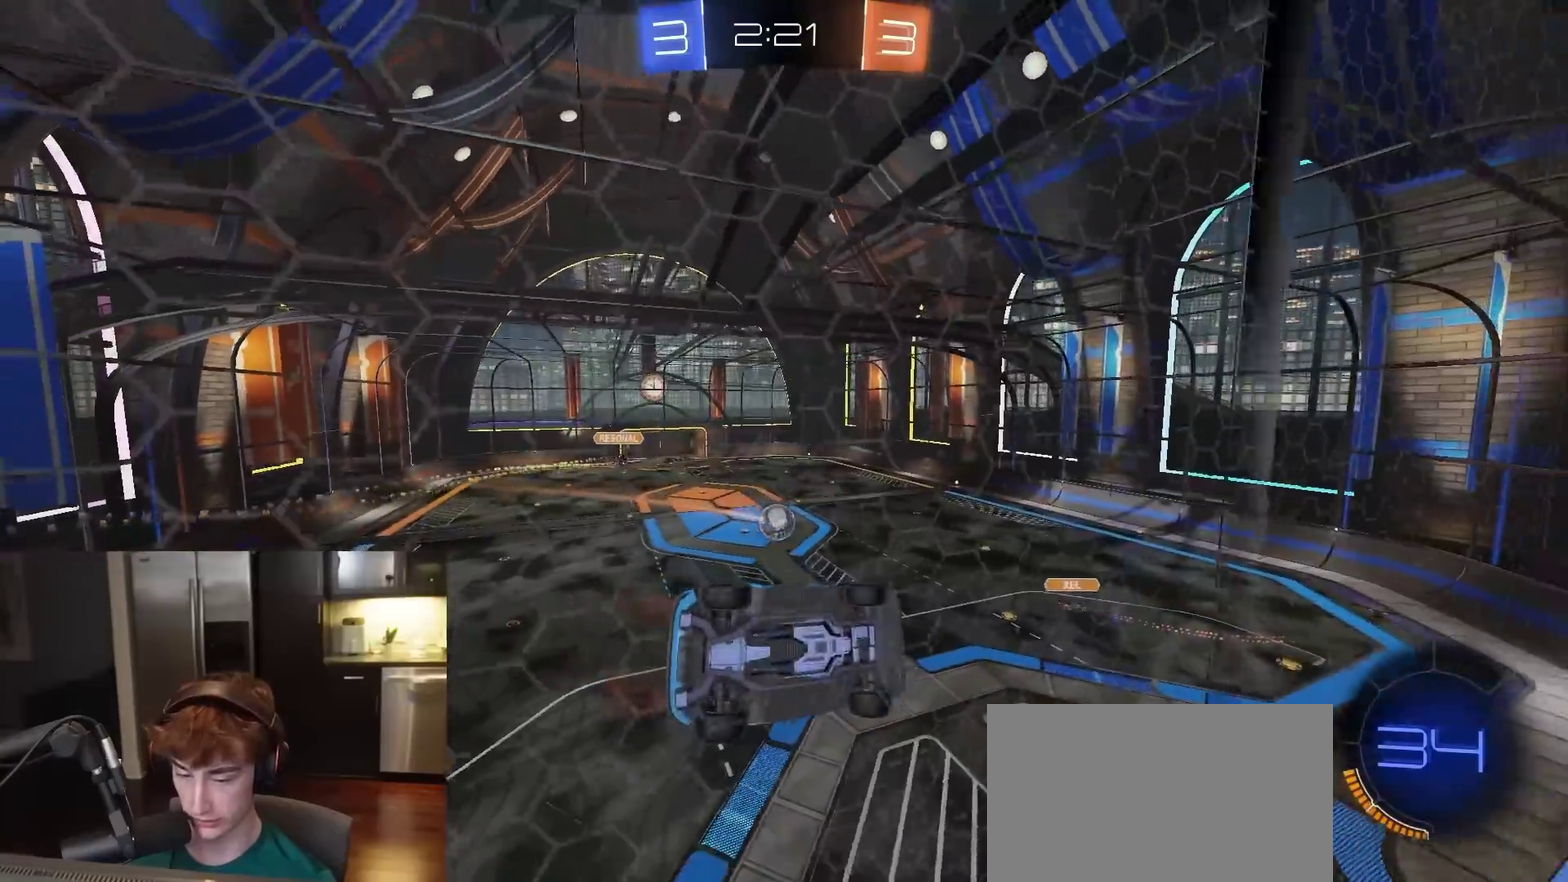
{"dt_ms": 900, "buttons": ["L2"], "left_stick": "center", "right_stick": "center", "events": [[33, "left_stick", "left"], [200, "L2", "down"], [217, "R2", "up"], [300, "R2", "down"], [300, "left_stick", "center"], [333, "L2", "up"], [433, "L2", "down"], [483, "R2", "up"], [583, "L2", "up"], [583, "R2", "down"], [683, "L2", "down"], [700, "R2", "up"]]}